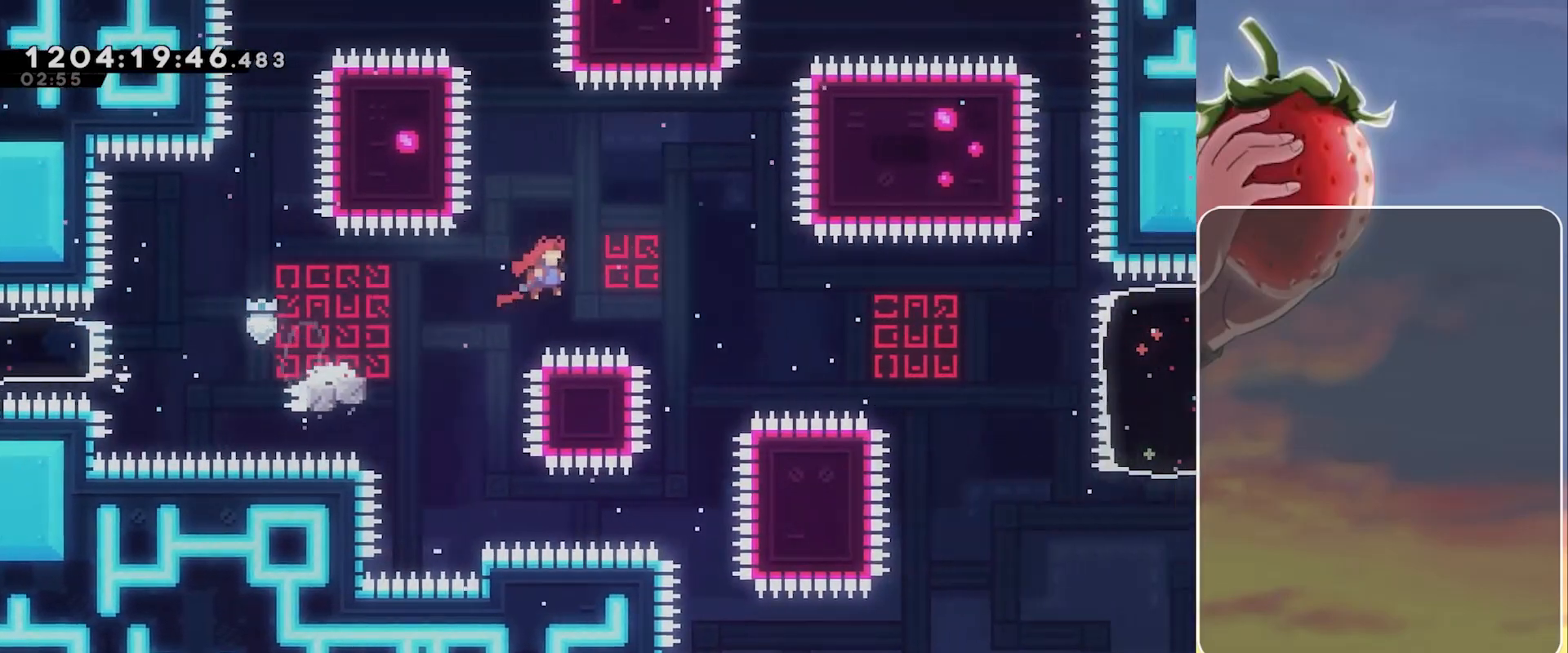
Gameplay with keyboard; each line is a JSON object with the keys held at the frame after it. "events" lists presses ("down") and releases ("up") of "3", "dash", "demo", "down", "grab", "jump", "jump2", "left", "pause", "right" and "up" between this image and that frame as [ms after this image, input, new state], when the widget could be followed in between. No other keys are recorded. Mouse input is not recorded. Key names are as the overlay labels them; some are game actions (e.g. jump) rather than physical keys.
{"keys": ["jump", "right"], "events": []}
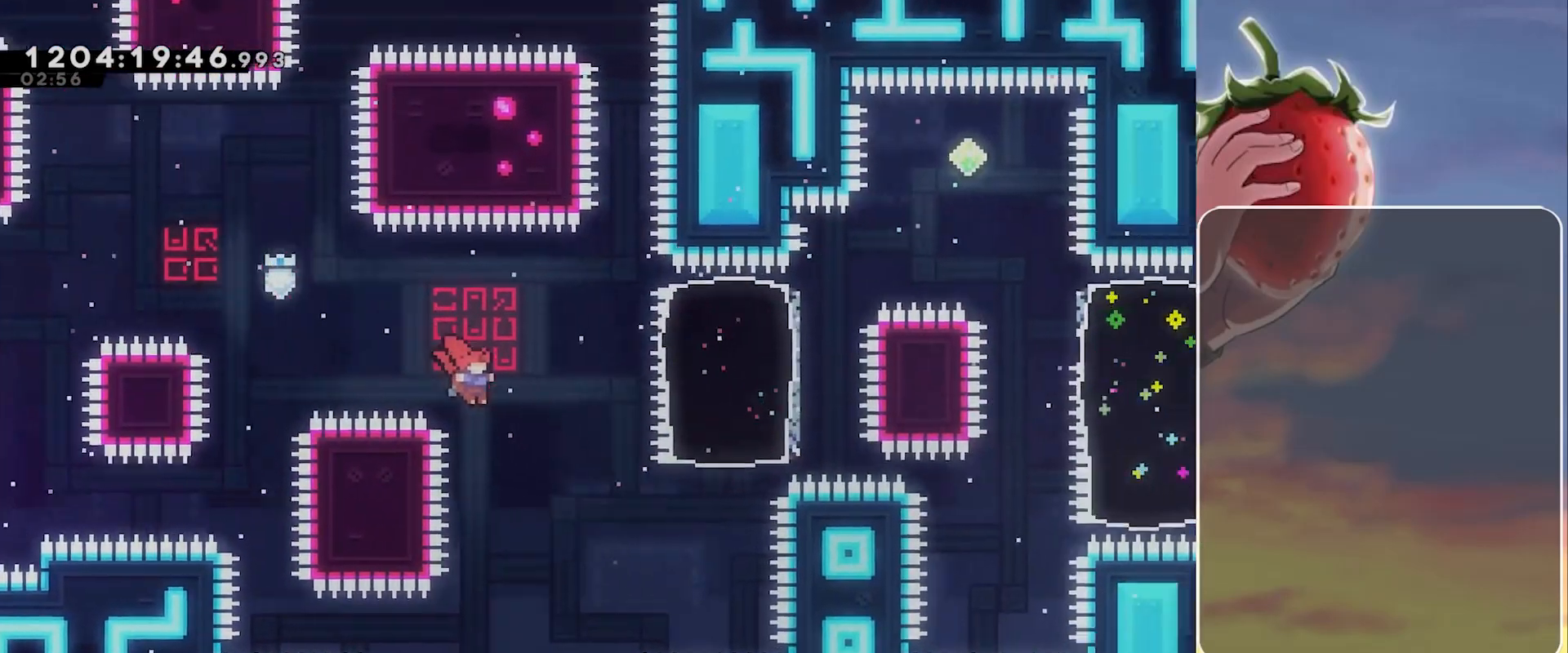
{"keys": ["dash", "jump", "right", "up"], "events": [[367, "dash", "down"], [367, "up", "down"]]}
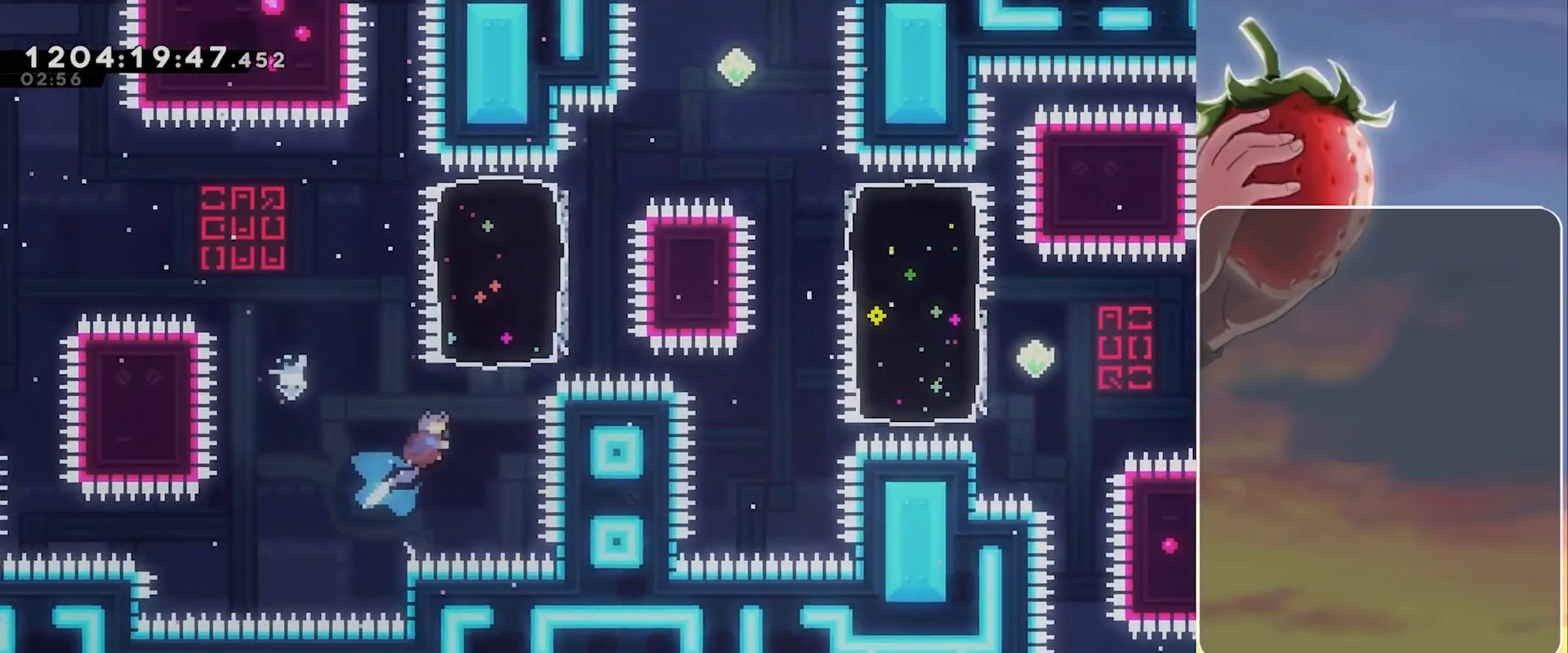
{"keys": ["jump", "right"], "events": [[50, "dash", "up"], [100, "jump", "up"], [150, "up", "up"], [200, "right", "up"], [283, "dash", "down"], [283, "up", "down"], [383, "dash", "up"], [417, "right", "down"], [467, "jump", "down"], [467, "up", "up"]]}
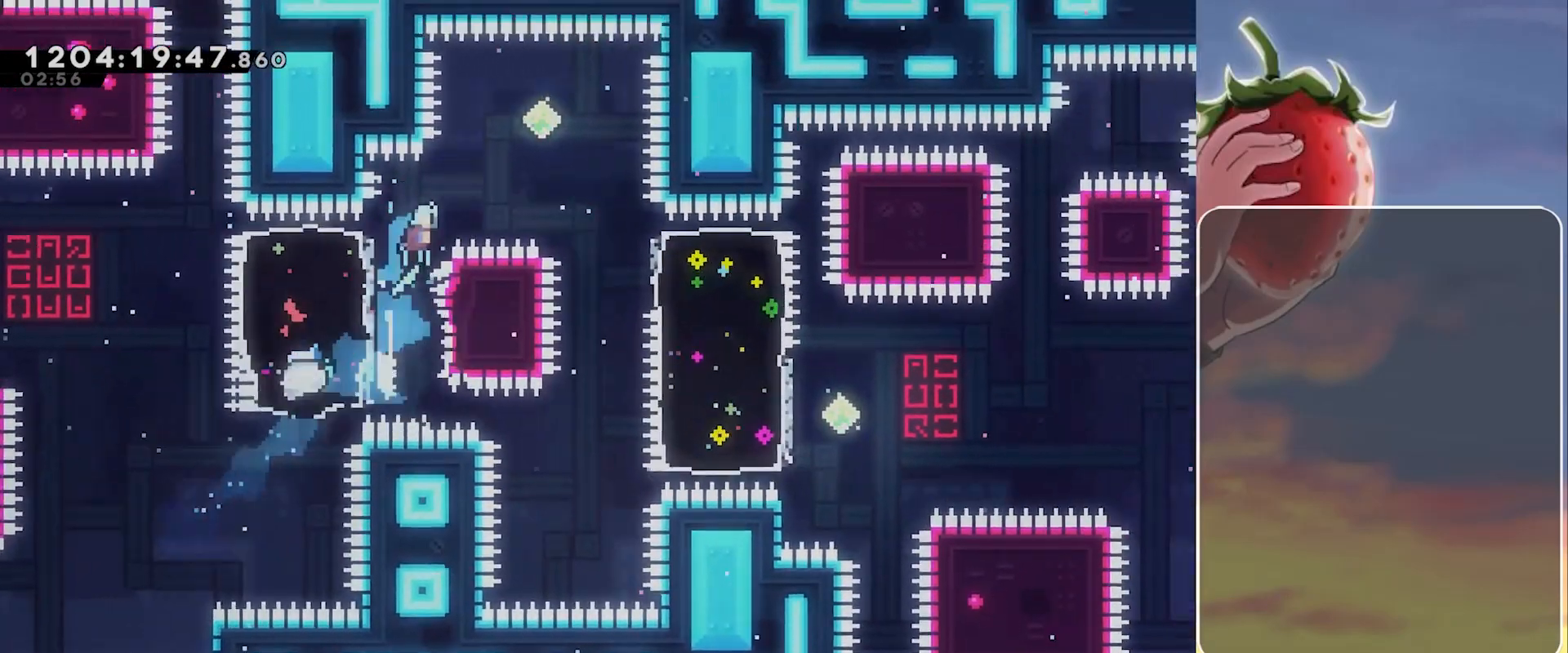
{"keys": [], "events": [[200, "jump", "up"], [350, "right", "up"]]}
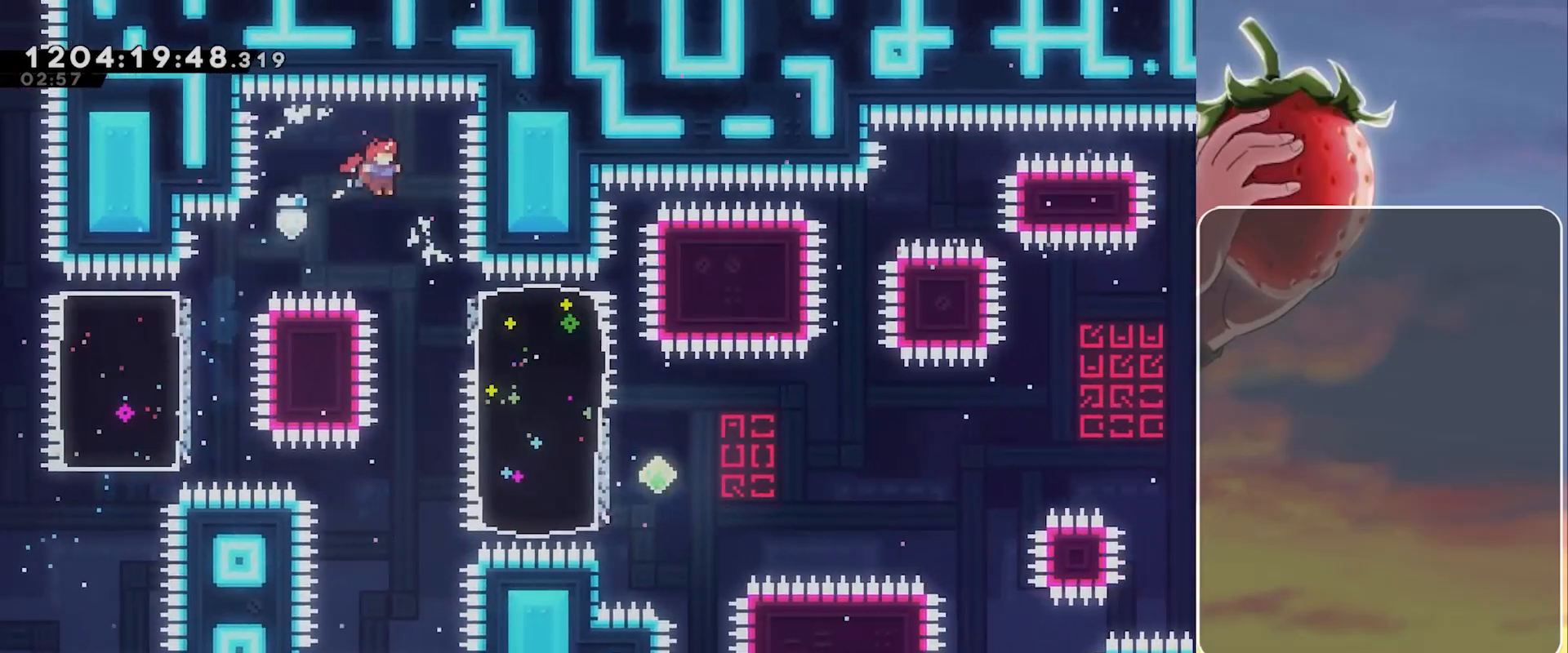
{"keys": ["right"], "events": [[133, "dash", "down"], [133, "down", "down"], [133, "right", "down"], [267, "dash", "up"], [317, "down", "up"]]}
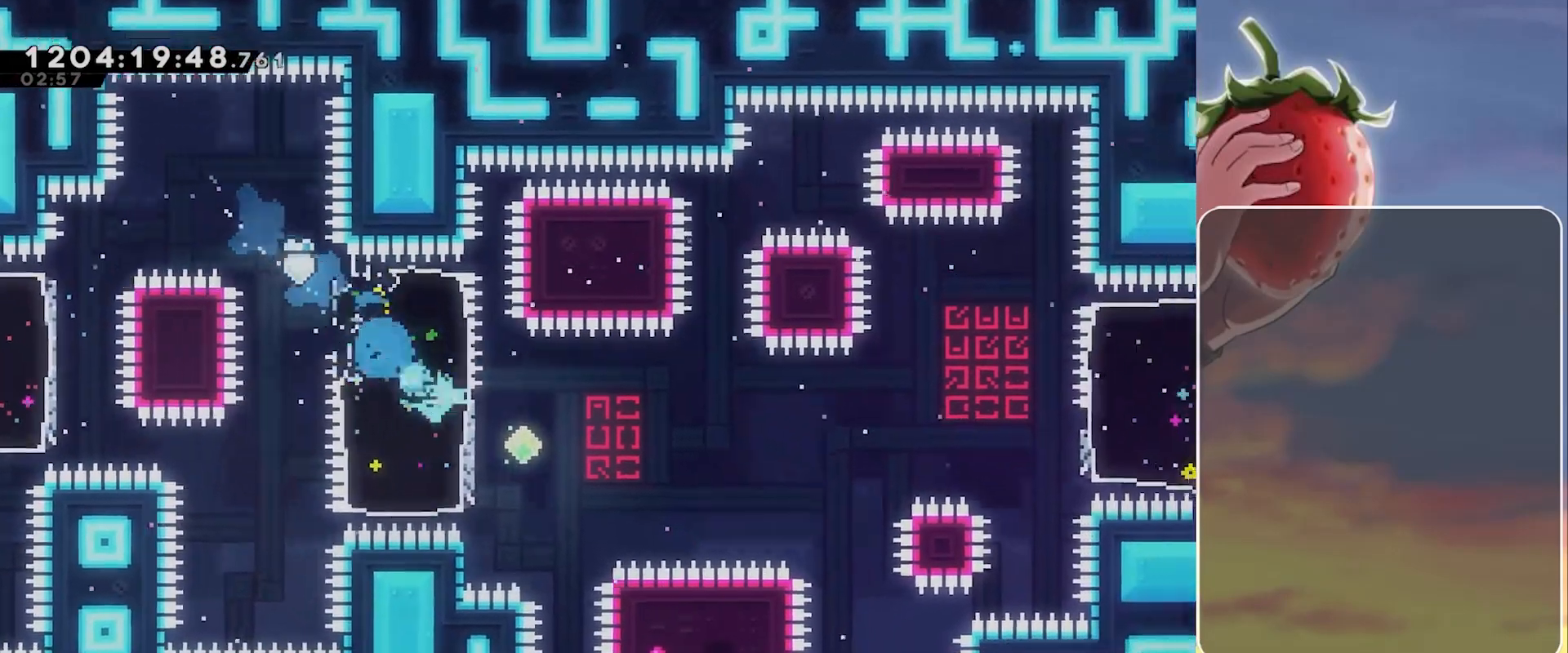
{"keys": ["jump", "right"], "events": [[100, "demo", "down"], [150, "jump", "down"], [383, "demo", "up"]]}
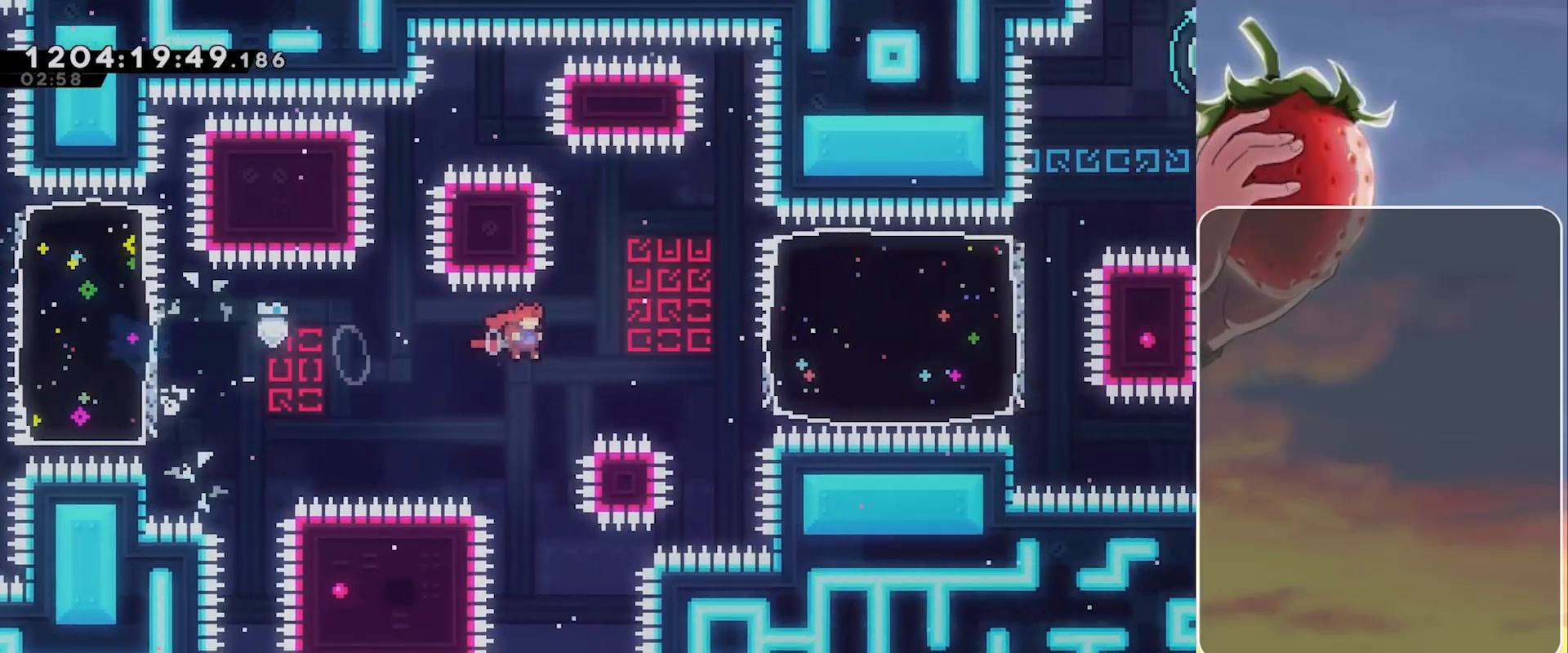
{"keys": ["right"], "events": [[200, "dash", "down"], [350, "dash", "up"], [400, "jump", "up"]]}
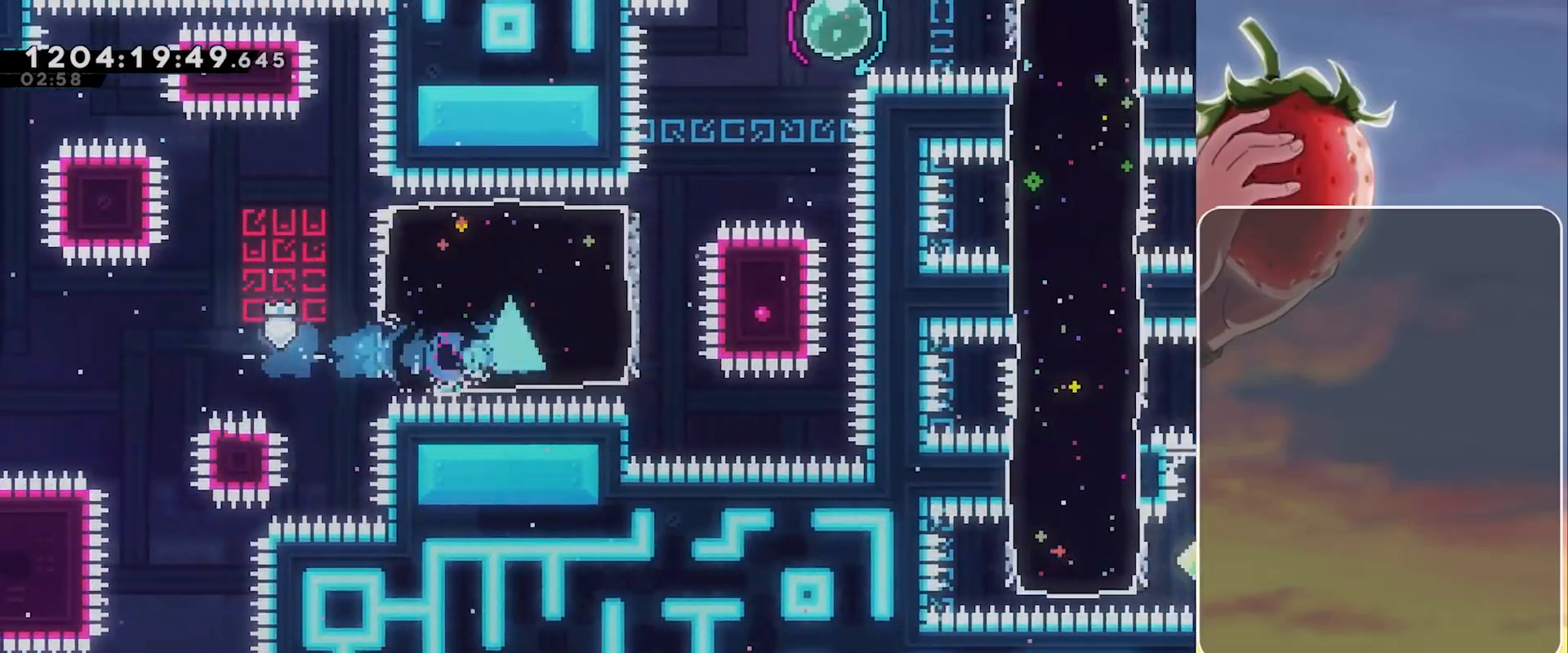
{"keys": ["jump", "right"], "events": [[83, "right", "up"], [167, "dash", "down"], [167, "up", "down"], [317, "dash", "up"], [417, "jump", "down"], [417, "up", "up"], [500, "right", "down"]]}
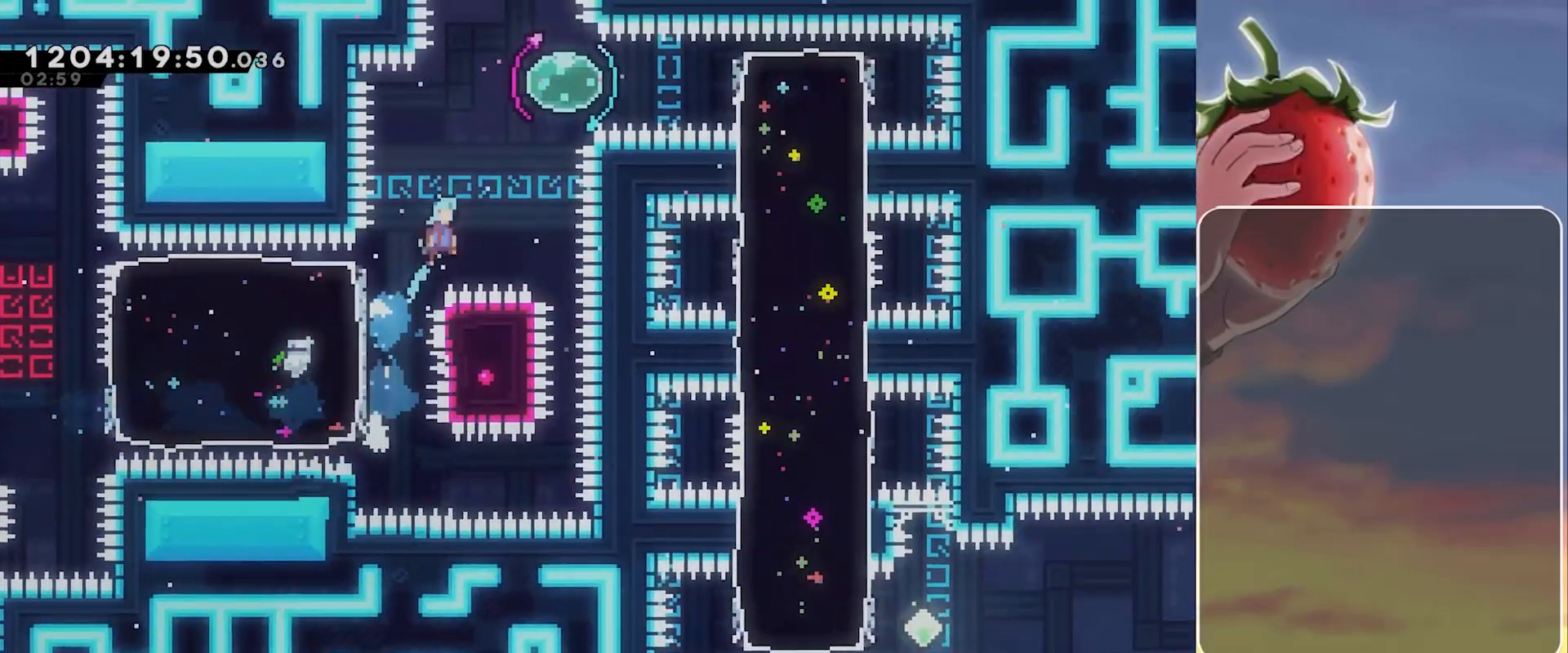
{"keys": ["left"], "events": [[283, "dash", "down"], [283, "jump", "up"], [283, "left", "down"], [283, "right", "up"], [467, "dash", "up"]]}
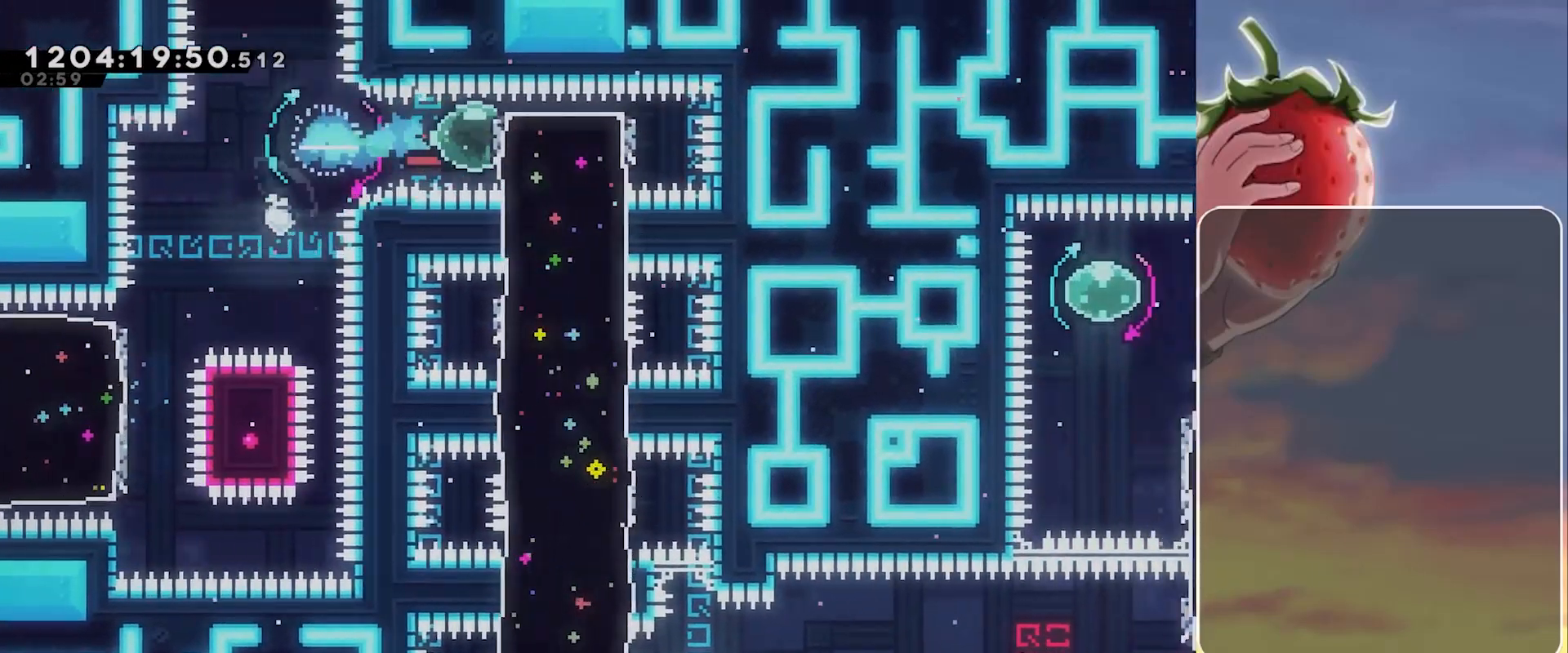
{"keys": ["left"], "events": [[117, "left", "up"], [250, "dash", "down"], [250, "down", "down"], [250, "left", "down"], [433, "dash", "up"], [483, "down", "up"]]}
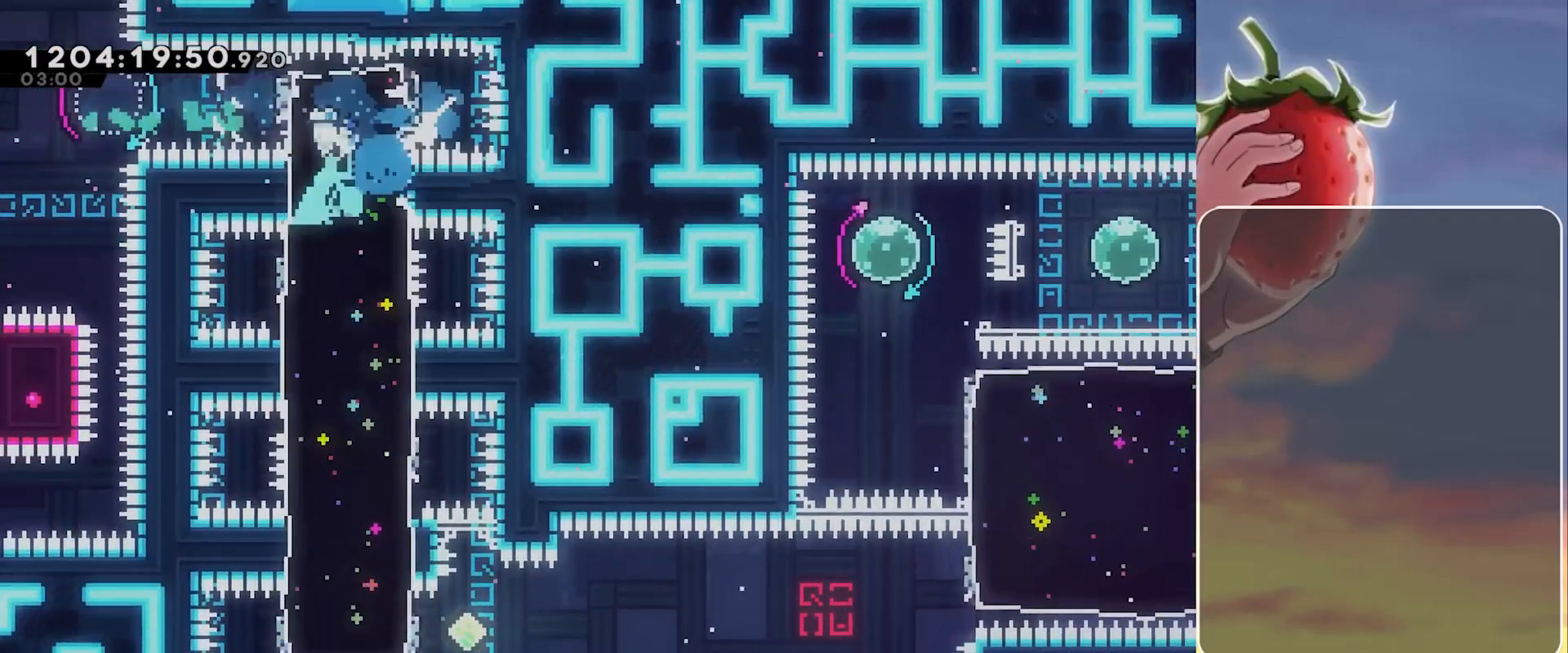
{"keys": ["dash", "down", "left"], "events": [[33, "left", "up"], [133, "dash", "down"], [133, "down", "down"], [133, "right", "down"], [367, "dash", "up"], [367, "down", "up"], [367, "right", "up"], [500, "dash", "down"], [500, "down", "down"], [500, "left", "down"]]}
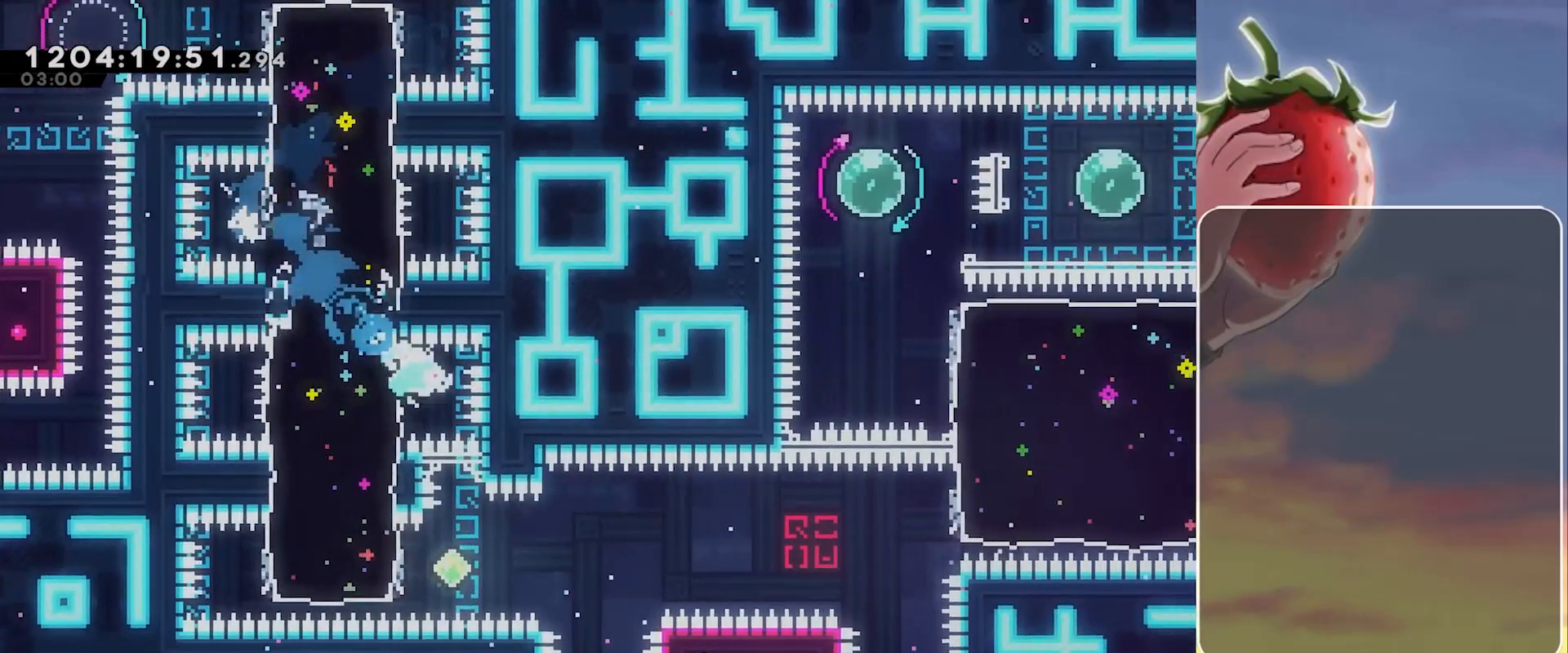
{"keys": ["dash", "right"], "events": [[233, "dash", "up"], [283, "down", "up"], [283, "left", "up"], [383, "right", "down"], [417, "dash", "down"]]}
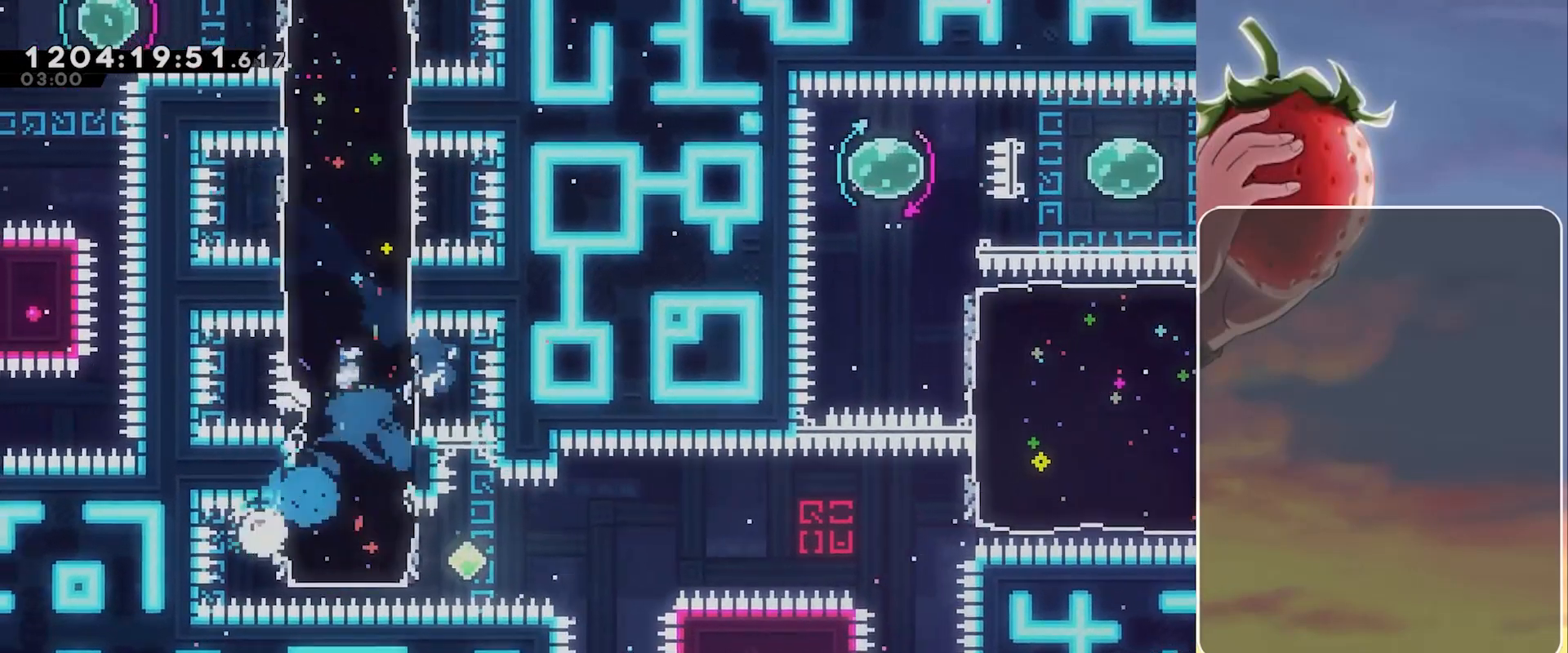
{"keys": ["demo", "jump", "right"], "events": [[117, "dash", "up"], [250, "demo", "down"], [300, "jump", "down"]]}
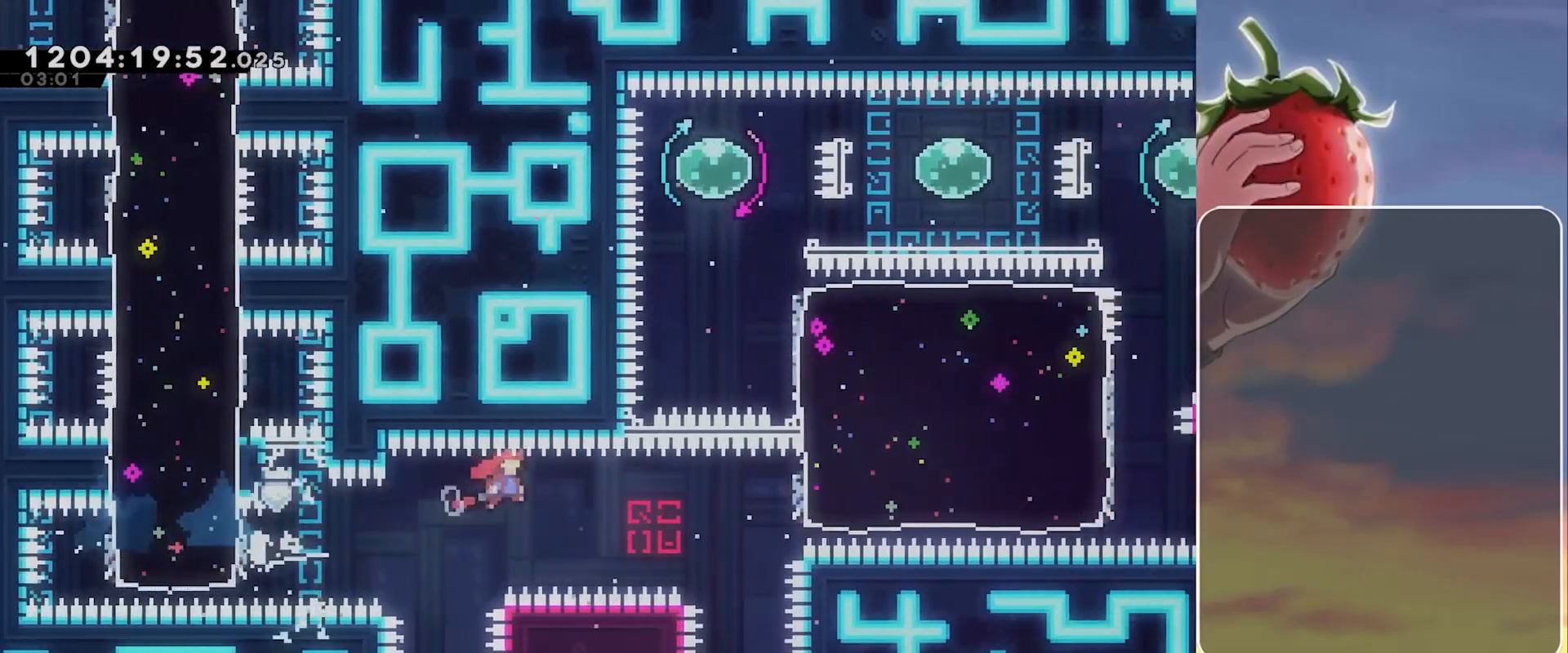
{"keys": ["right"], "events": [[33, "demo", "up"], [217, "dash", "down"], [417, "dash", "up"], [450, "jump", "up"]]}
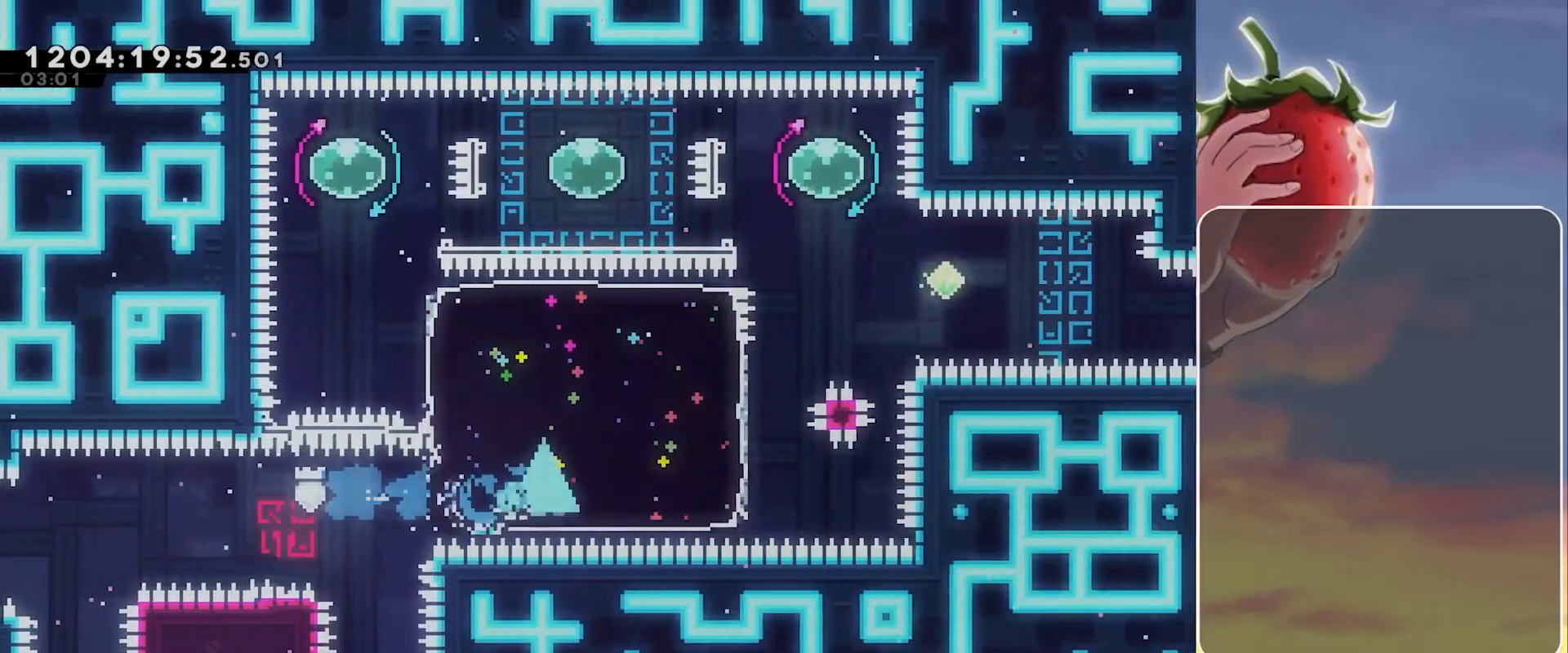
{"keys": ["jump"], "events": [[150, "right", "up"], [233, "dash", "down"], [233, "up", "down"], [383, "dash", "up"], [467, "jump", "down"], [467, "up", "up"]]}
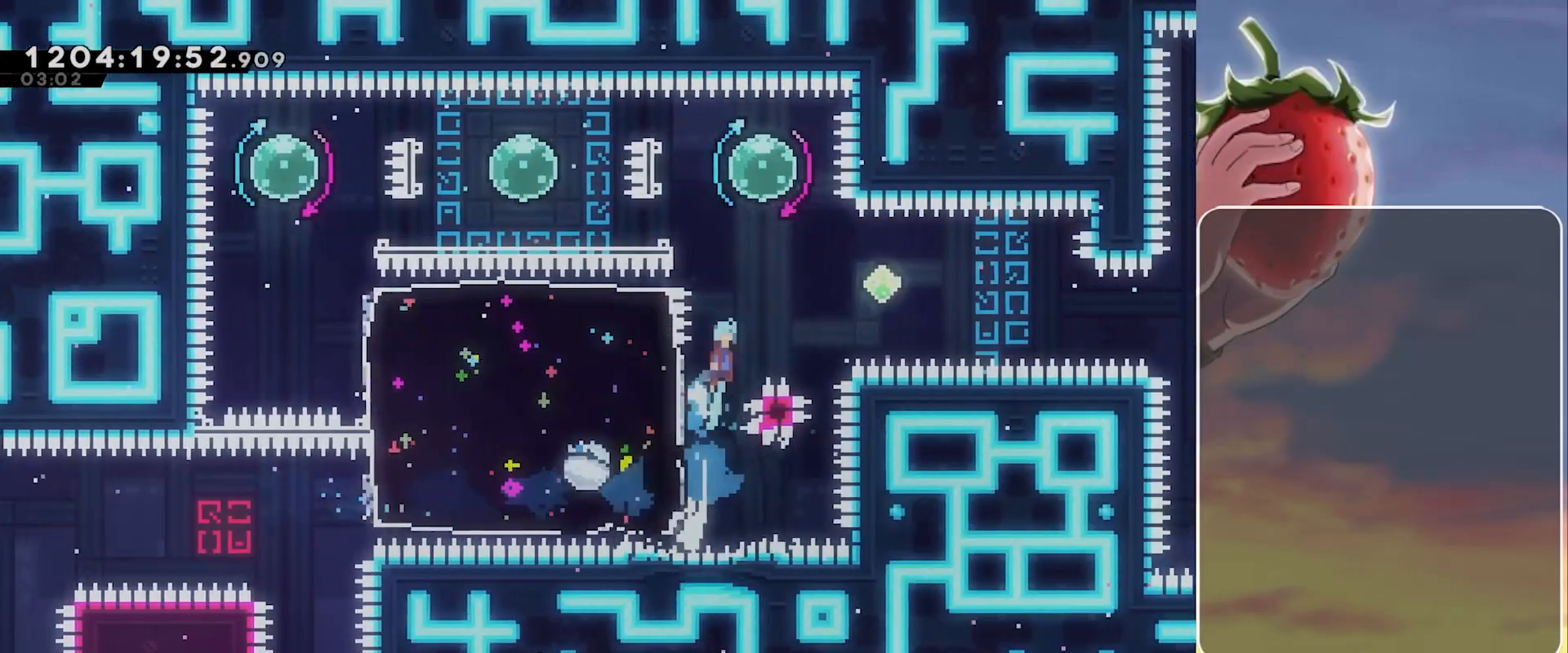
{"keys": ["dash", "right"], "events": [[400, "dash", "down"], [400, "right", "down"], [483, "jump", "up"]]}
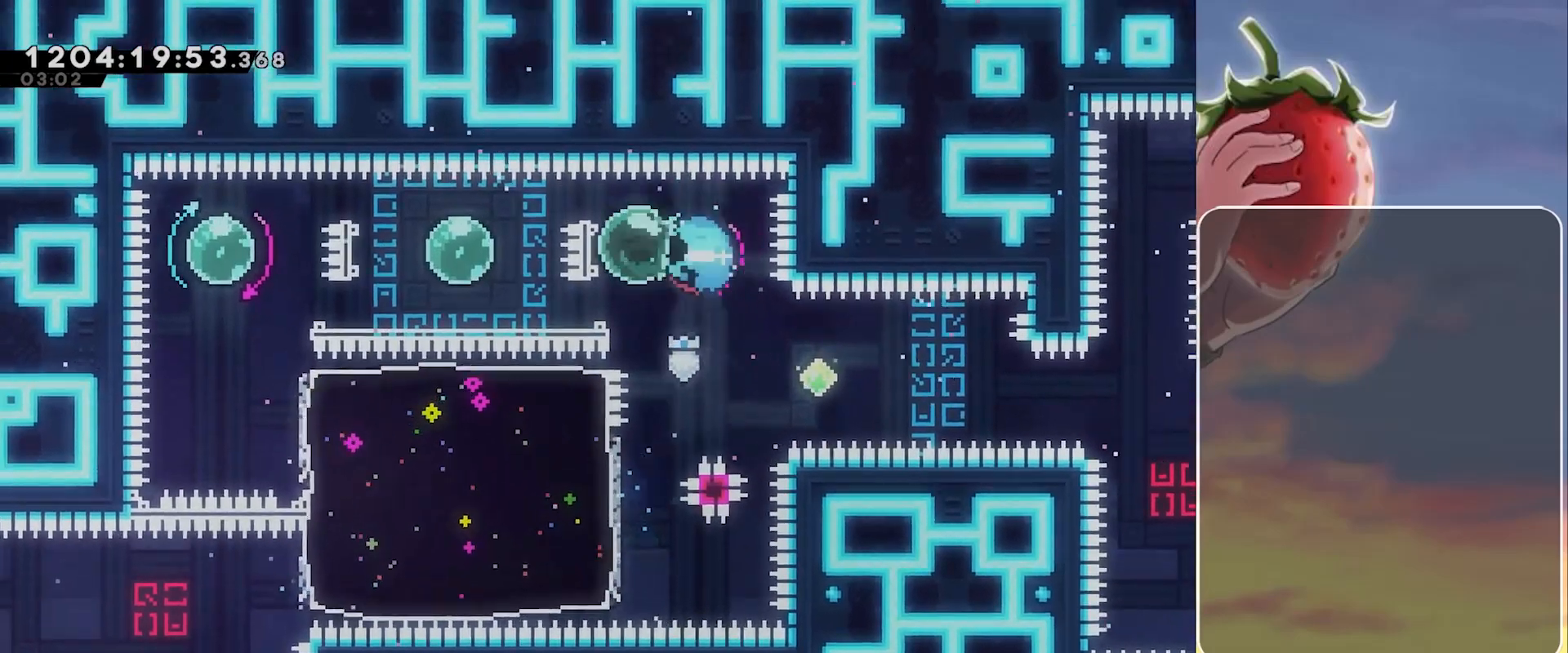
{"keys": [], "events": [[33, "dash", "up"], [83, "right", "up"], [217, "left", "down"], [267, "dash", "down"], [417, "dash", "up"], [450, "left", "up"]]}
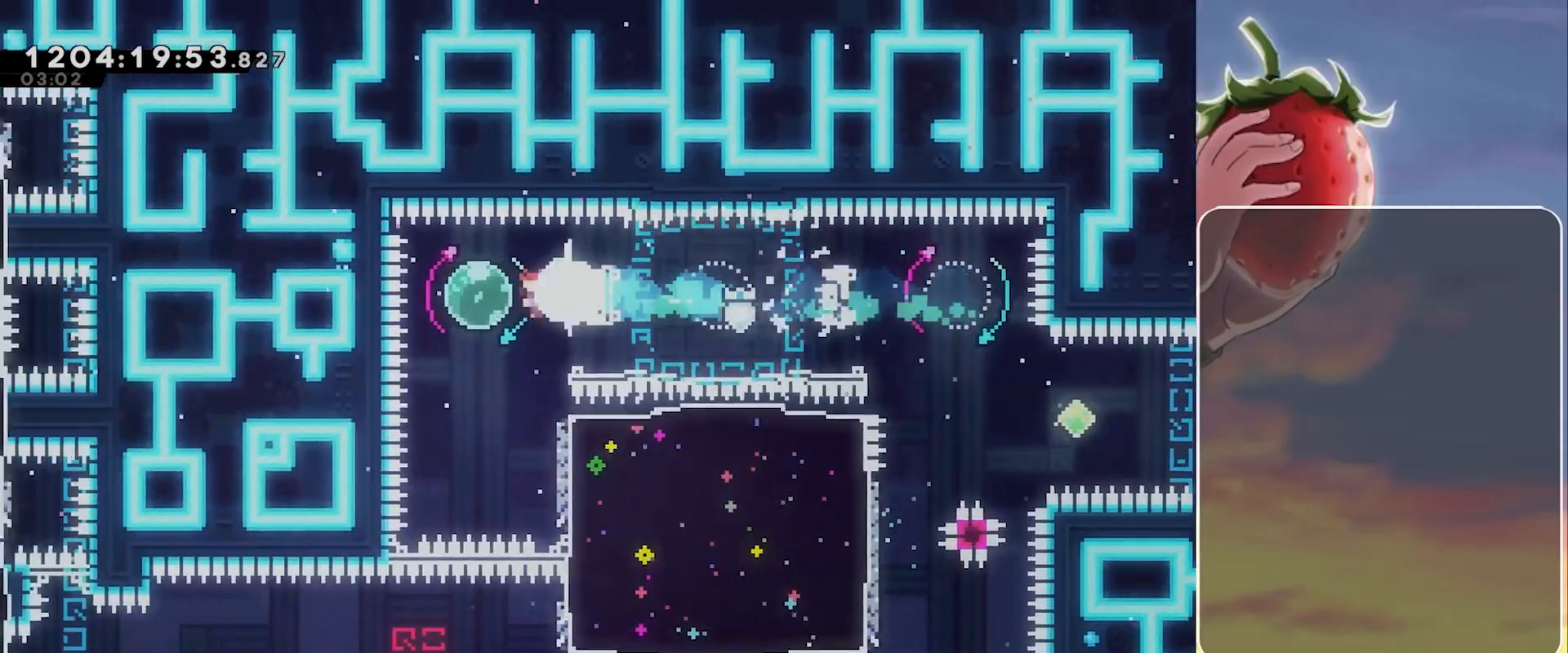
{"keys": ["right"], "events": [[50, "up", "down"], [100, "dash", "down"], [183, "dash", "up"], [233, "right", "down"], [233, "up", "up"], [333, "dash", "down"], [467, "dash", "up"]]}
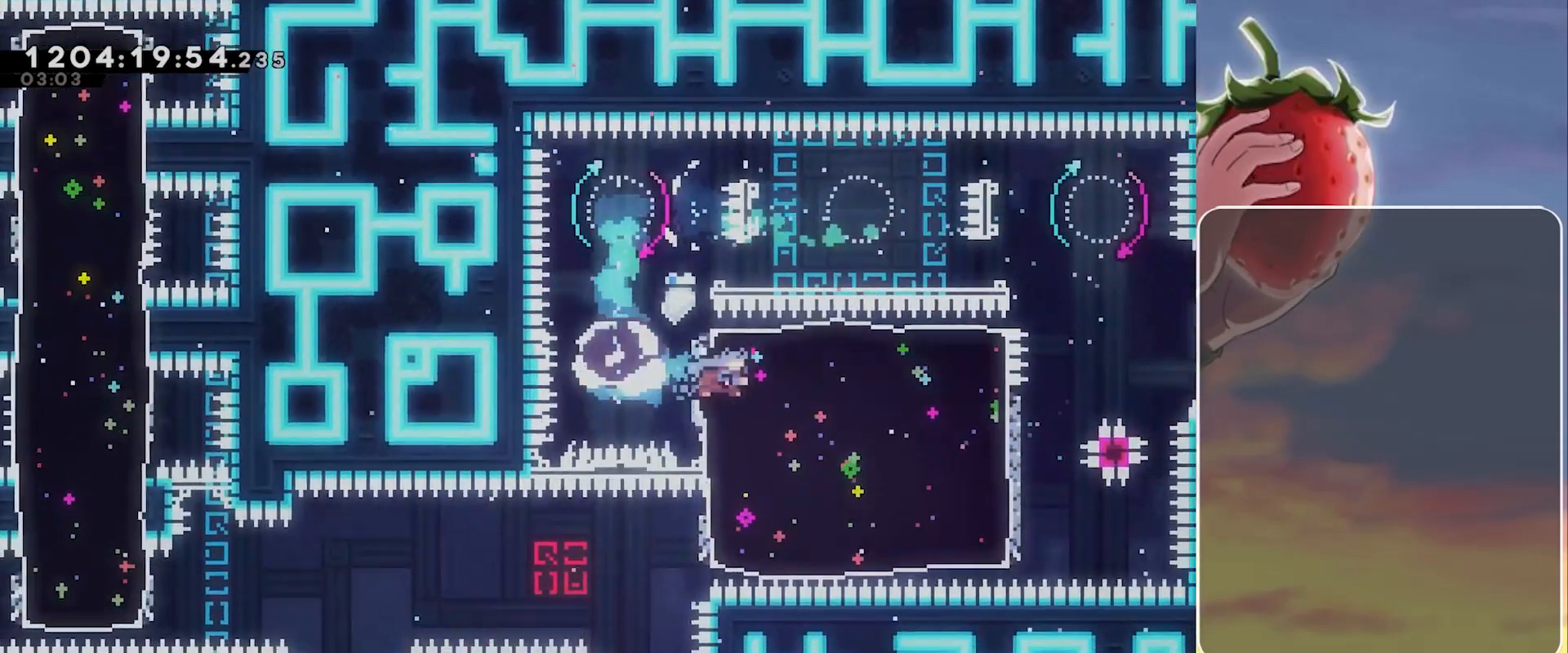
{"keys": ["demo", "jump", "right"], "events": [[400, "demo", "down"], [450, "jump", "down"]]}
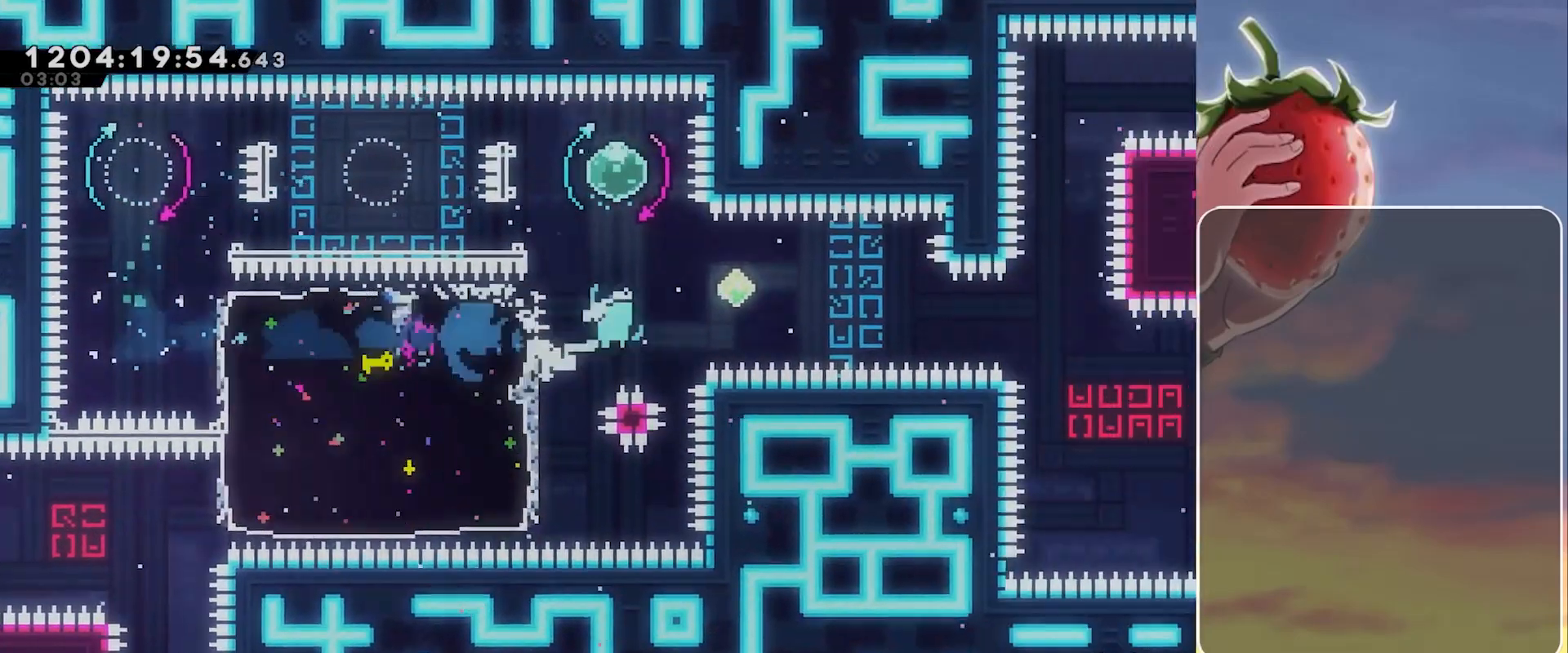
{"keys": ["jump", "right"], "events": [[183, "demo", "up"]]}
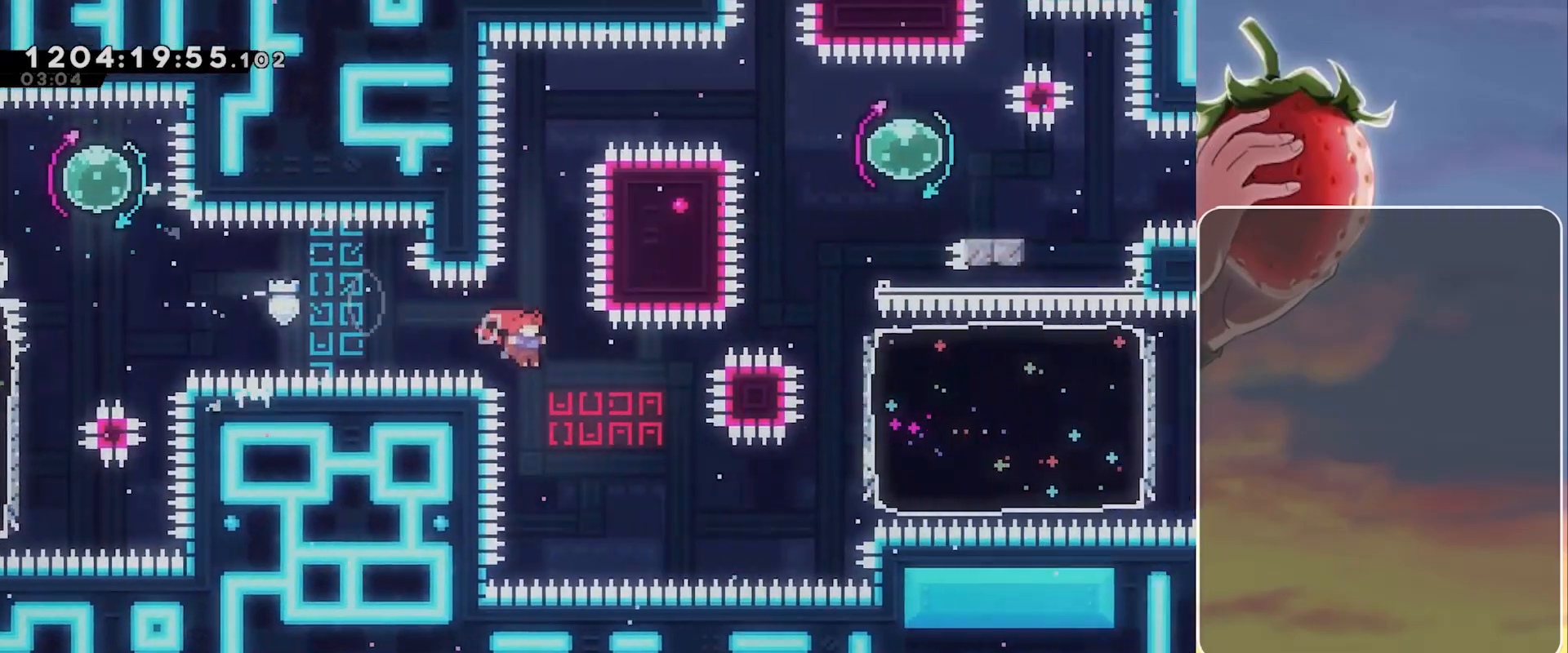
{"keys": ["jump", "right"], "events": [[233, "dash", "down"], [483, "dash", "up"]]}
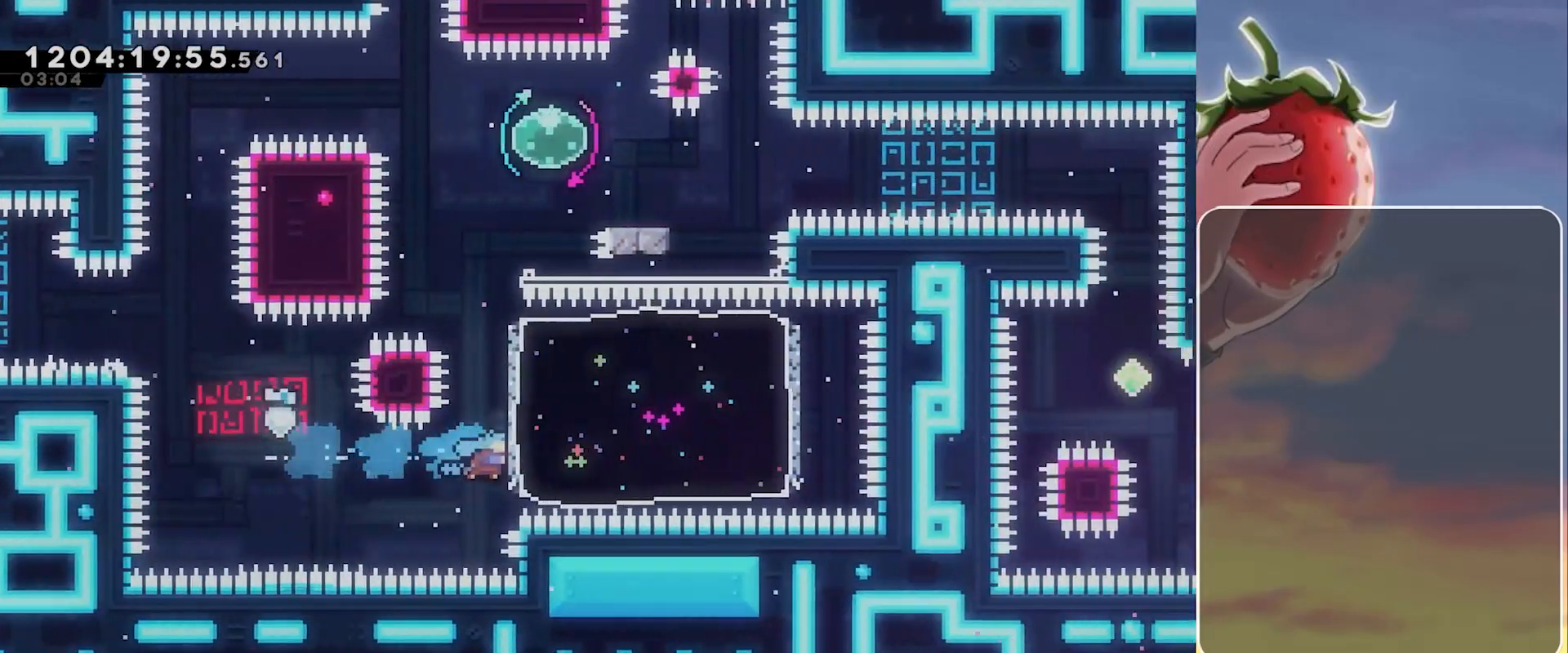
{"keys": ["dash", "left"], "events": [[17, "jump", "up"], [350, "right", "up"], [433, "dash", "down"], [433, "left", "down"]]}
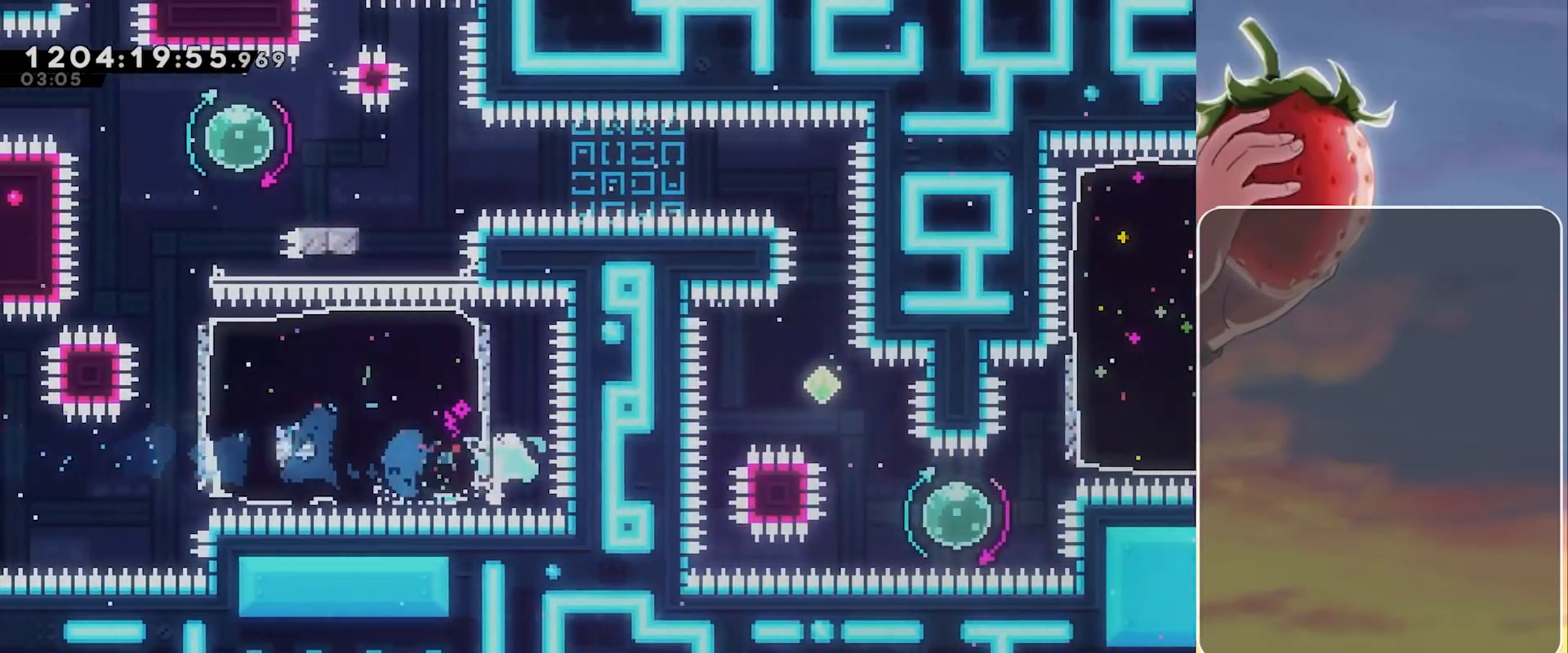
{"keys": ["dash", "up"], "events": [[133, "dash", "up"], [217, "left", "up"], [367, "up", "down"], [417, "dash", "down"]]}
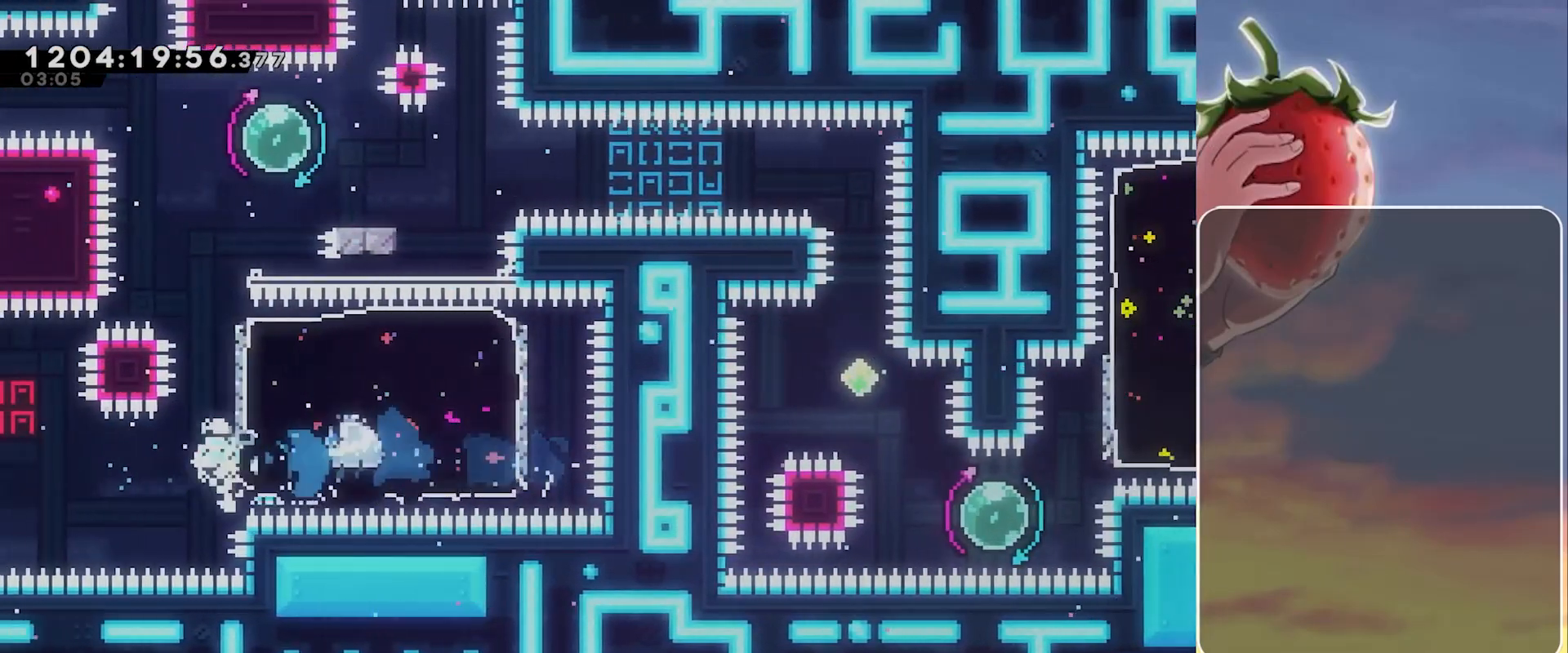
{"keys": ["jump", "right"], "events": [[50, "dash", "up"], [100, "up", "up"], [183, "jump", "down"], [283, "right", "down"]]}
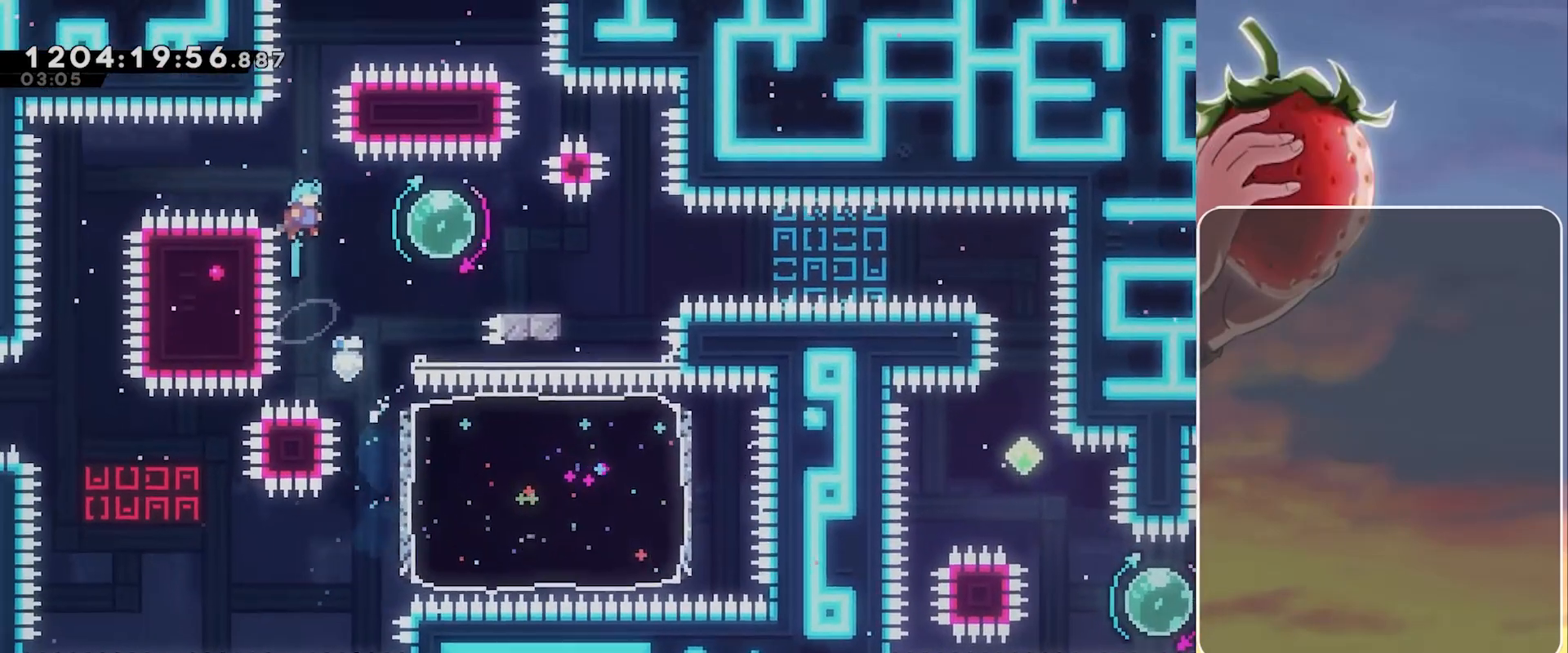
{"keys": ["jump", "right"], "events": [[300, "dash", "down"], [300, "left", "down"], [300, "right", "up"], [300, "up", "down"], [350, "jump", "up"], [450, "dash", "up"], [450, "up", "up"], [483, "jump", "down"], [483, "left", "up"], [483, "right", "down"]]}
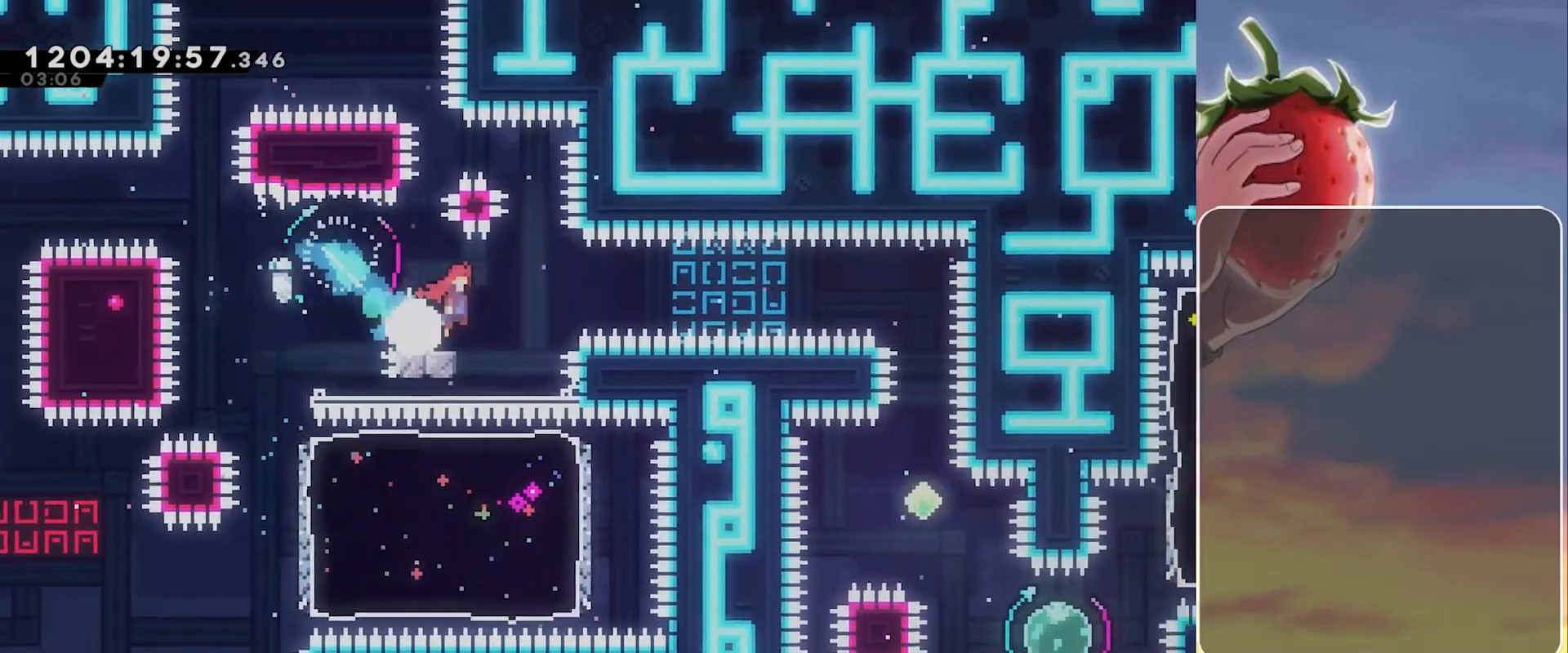
{"keys": ["jump"], "events": [[450, "right", "up"]]}
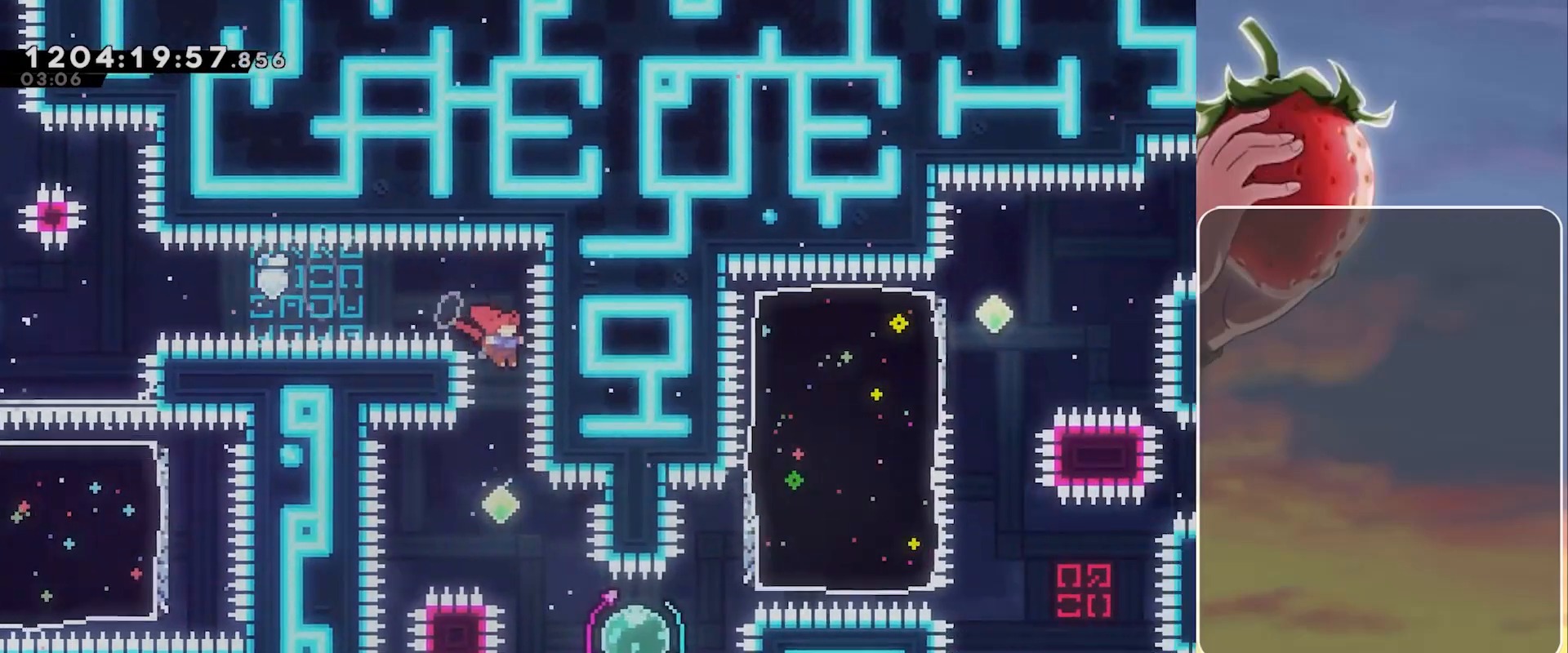
{"keys": [], "events": [[50, "dash", "down"], [50, "down", "down"], [150, "jump", "up"], [183, "dash", "up"], [283, "dash", "down"], [283, "right", "down"], [433, "dash", "up"], [467, "down", "up"], [467, "right", "up"]]}
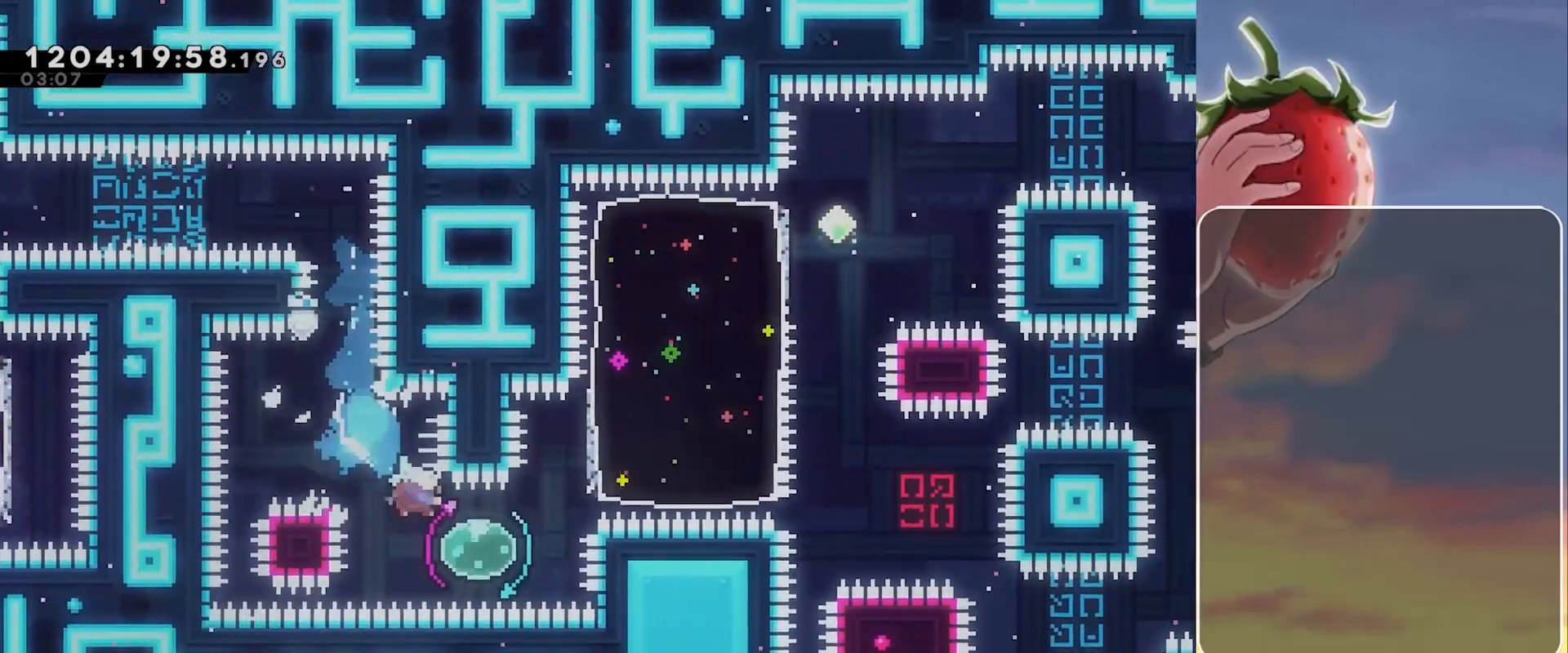
{"keys": ["right"], "events": [[67, "dash", "down"], [67, "down", "down"], [67, "left", "down"], [200, "dash", "up"], [250, "down", "up"], [300, "left", "up"], [350, "right", "down"]]}
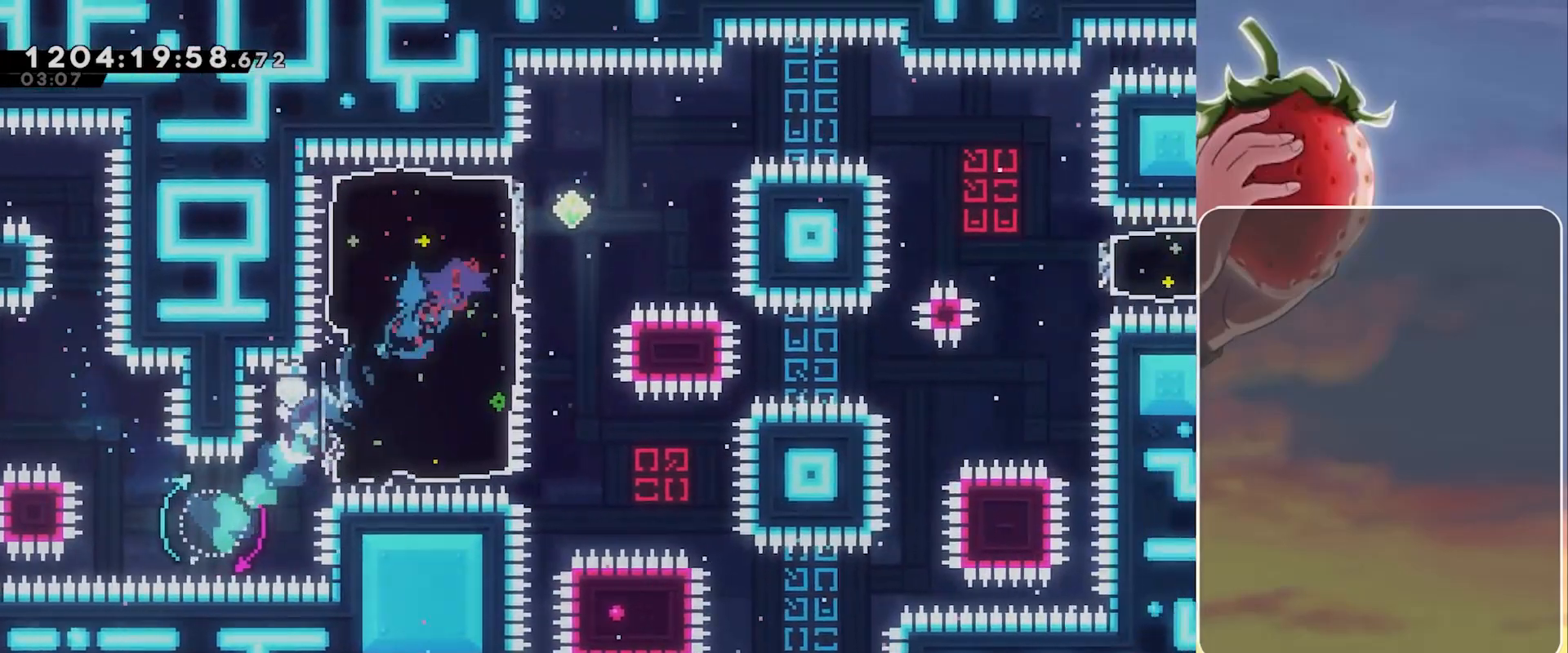
{"keys": ["dash", "jump", "right"], "events": [[183, "dash", "down"], [217, "jump", "down"]]}
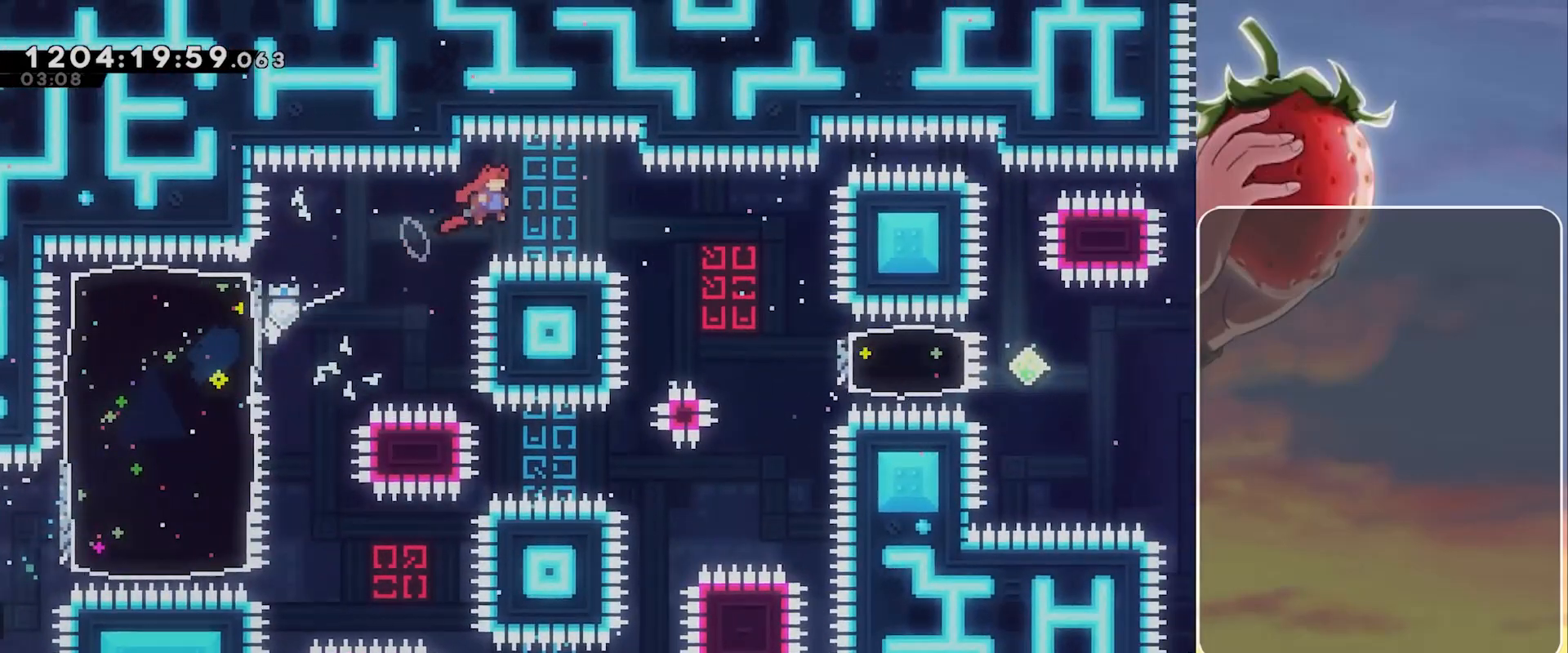
{"keys": ["jump", "right"], "events": [[50, "dash", "up"]]}